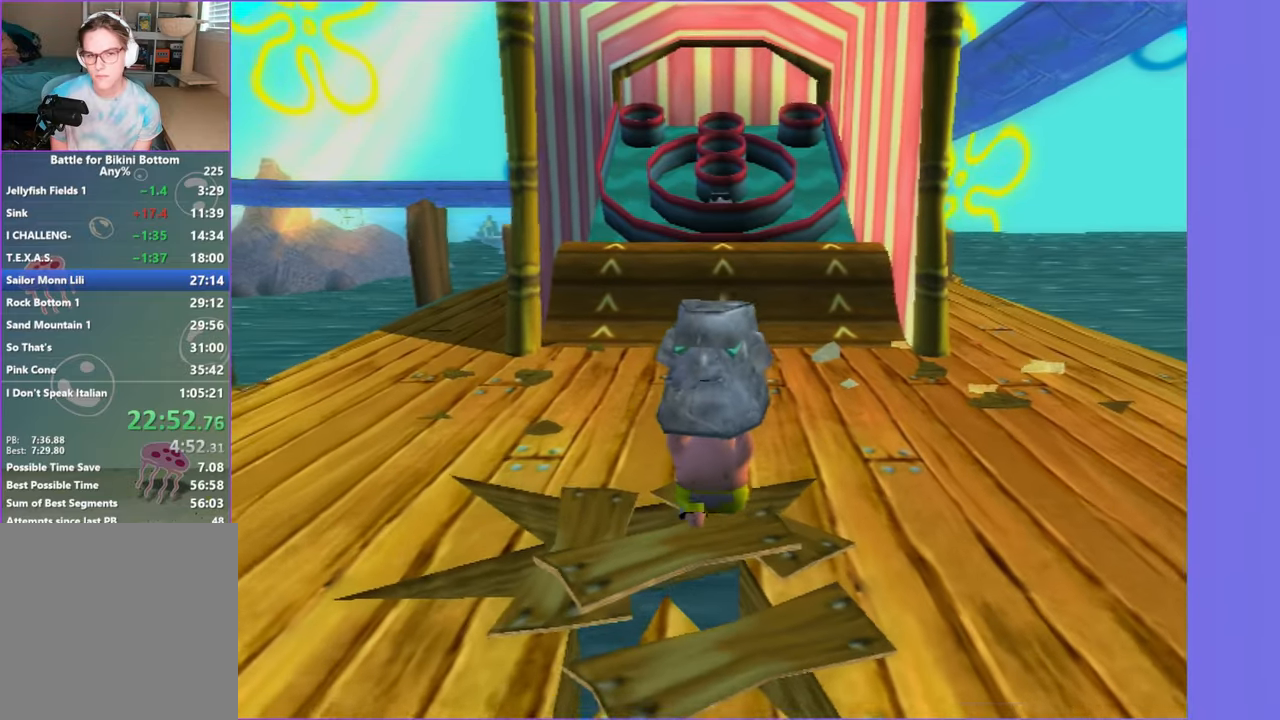
Gameplay with a controller (Xbox layout); each line is a JSON object with the inputs held at the frame after it. "events" lists button and stick changes between this image and that frame as [ms after this image, input, new state], when the widget could be followed in between. Not read: L3.
{"buttons": [], "left_stick": "up", "right_stick": "center", "events": []}
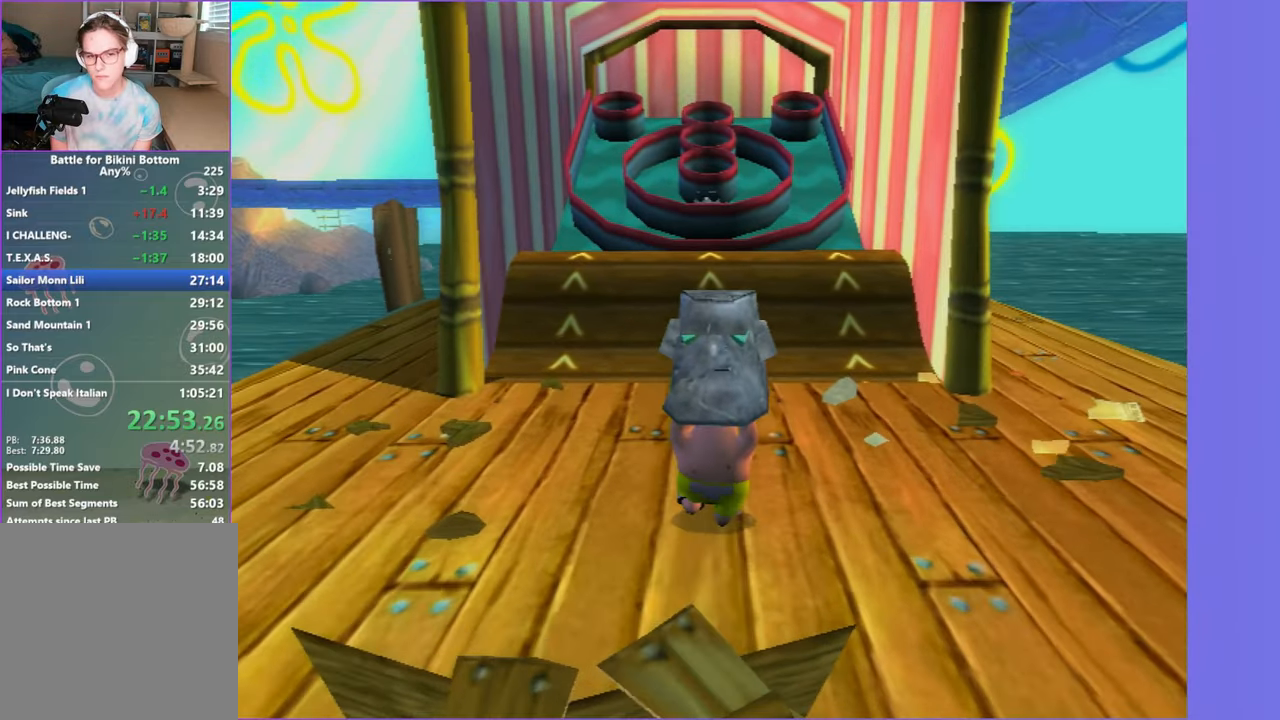
{"buttons": [], "left_stick": "up", "right_stick": "center", "events": []}
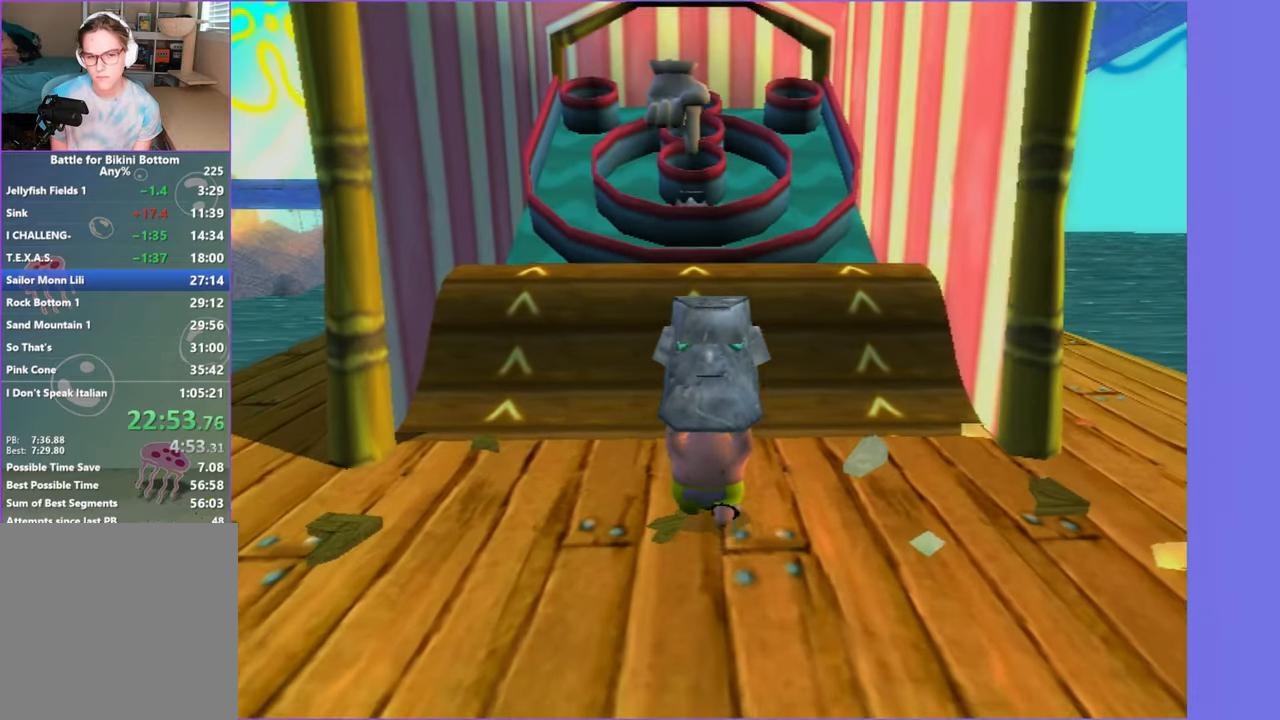
{"buttons": [], "left_stick": "up", "right_stick": "center", "events": []}
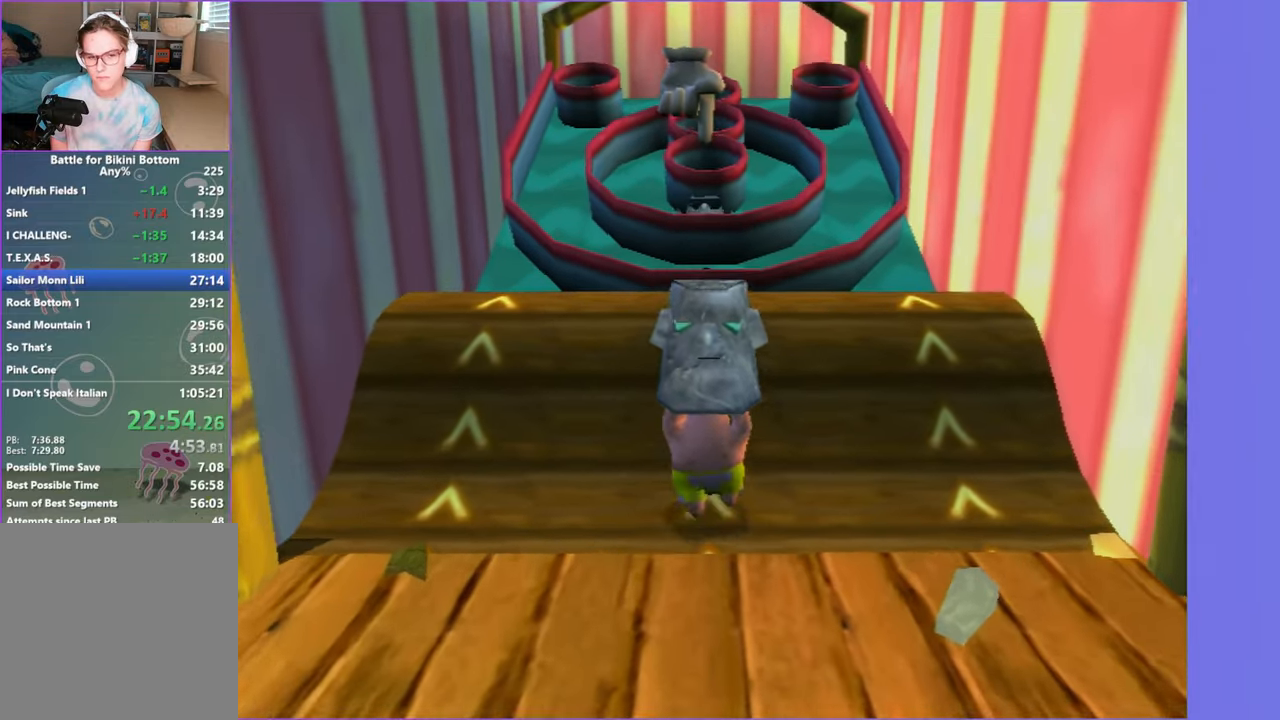
{"buttons": [], "left_stick": "right", "right_stick": "center", "events": [[83, "B", "down"], [183, "B", "up"], [283, "left_stick", "up-right"], [416, "left_stick", "right"]]}
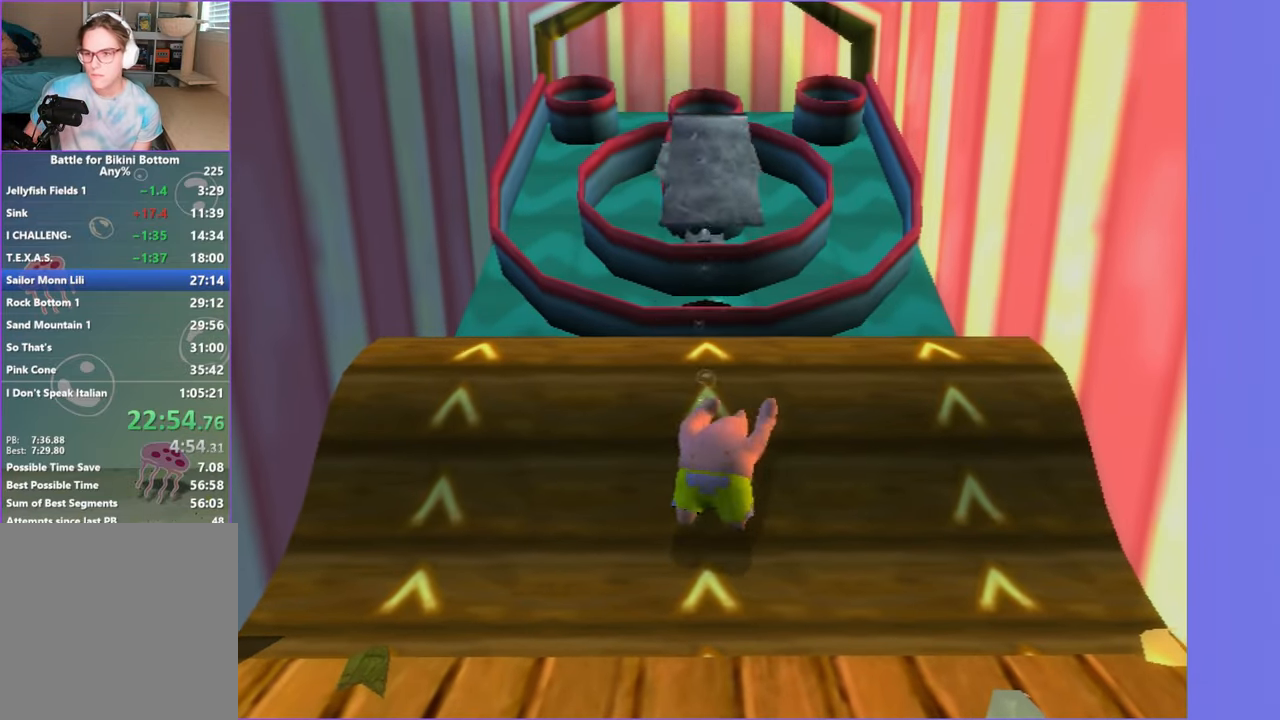
{"buttons": [], "left_stick": "down-right", "right_stick": "center", "events": [[33, "left_stick", "down-right"]]}
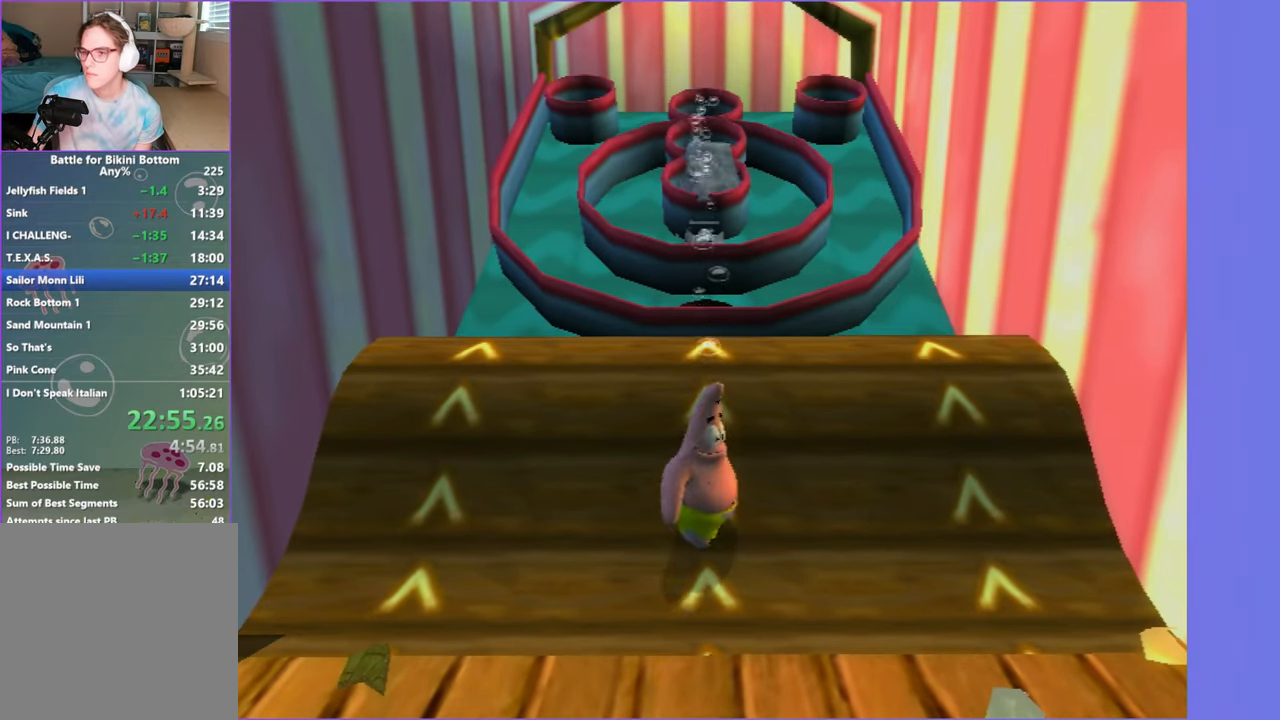
{"buttons": [], "left_stick": "down-right", "right_stick": "center", "events": []}
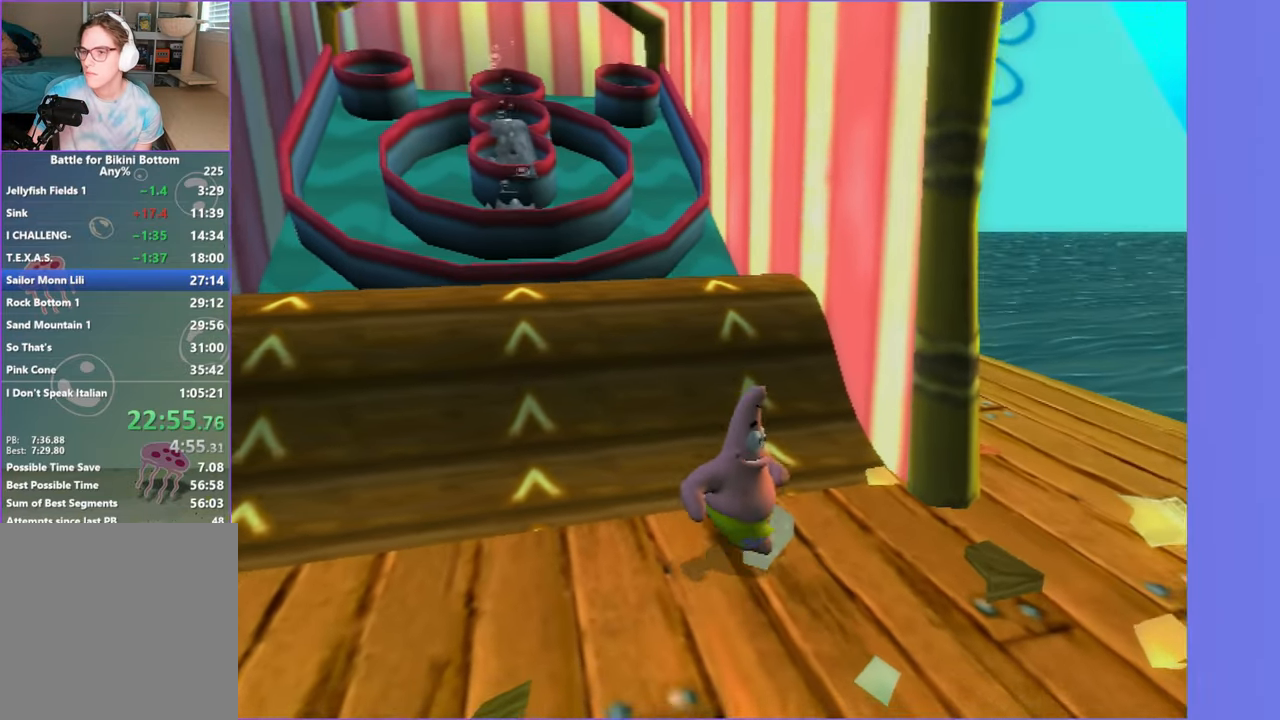
{"buttons": [], "left_stick": "right", "right_stick": "center", "events": [[283, "left_stick", "right"]]}
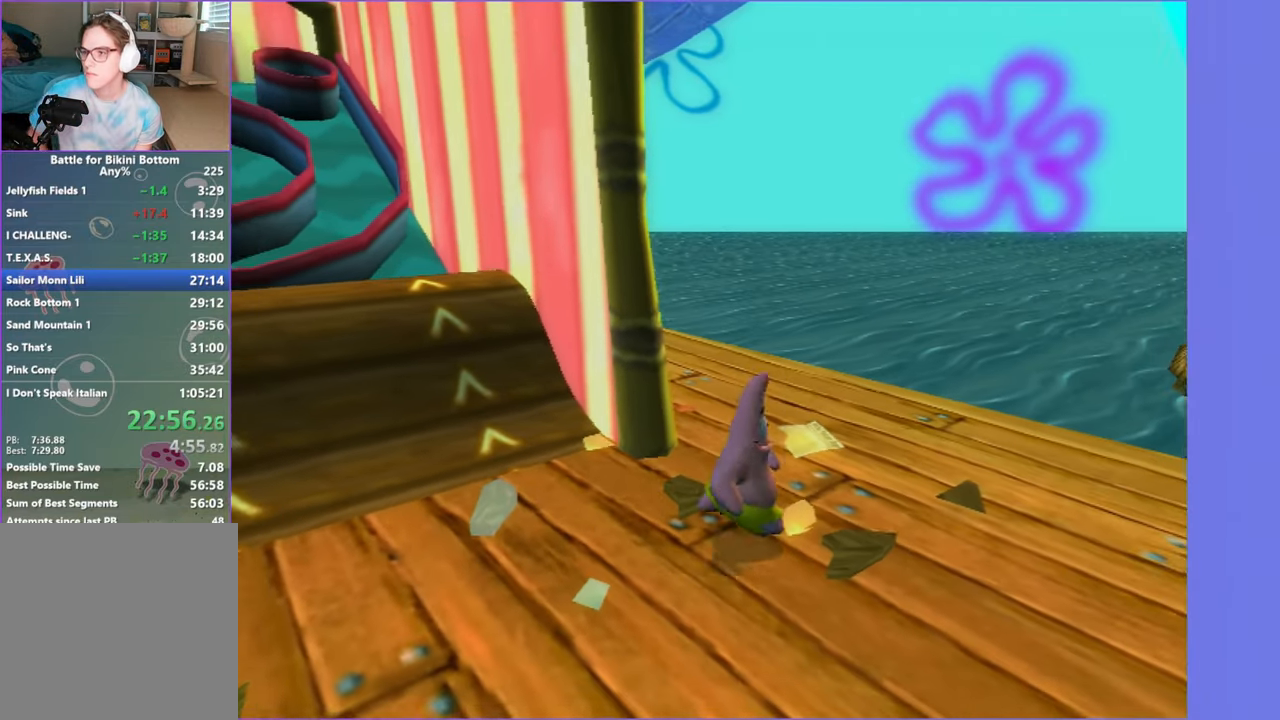
{"buttons": [], "left_stick": "right", "right_stick": "center", "events": []}
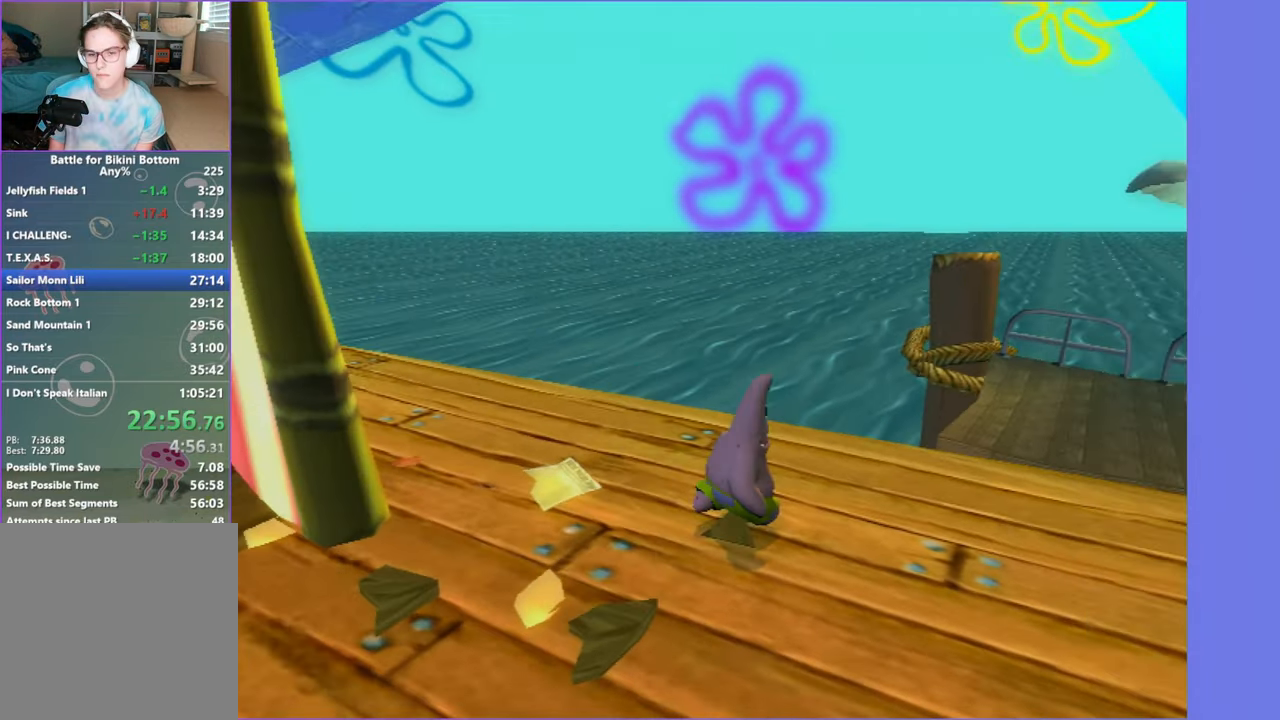
{"buttons": [], "left_stick": "up-right", "right_stick": "center", "events": [[166, "left_stick", "up-right"], [216, "A", "down"], [300, "A", "up"]]}
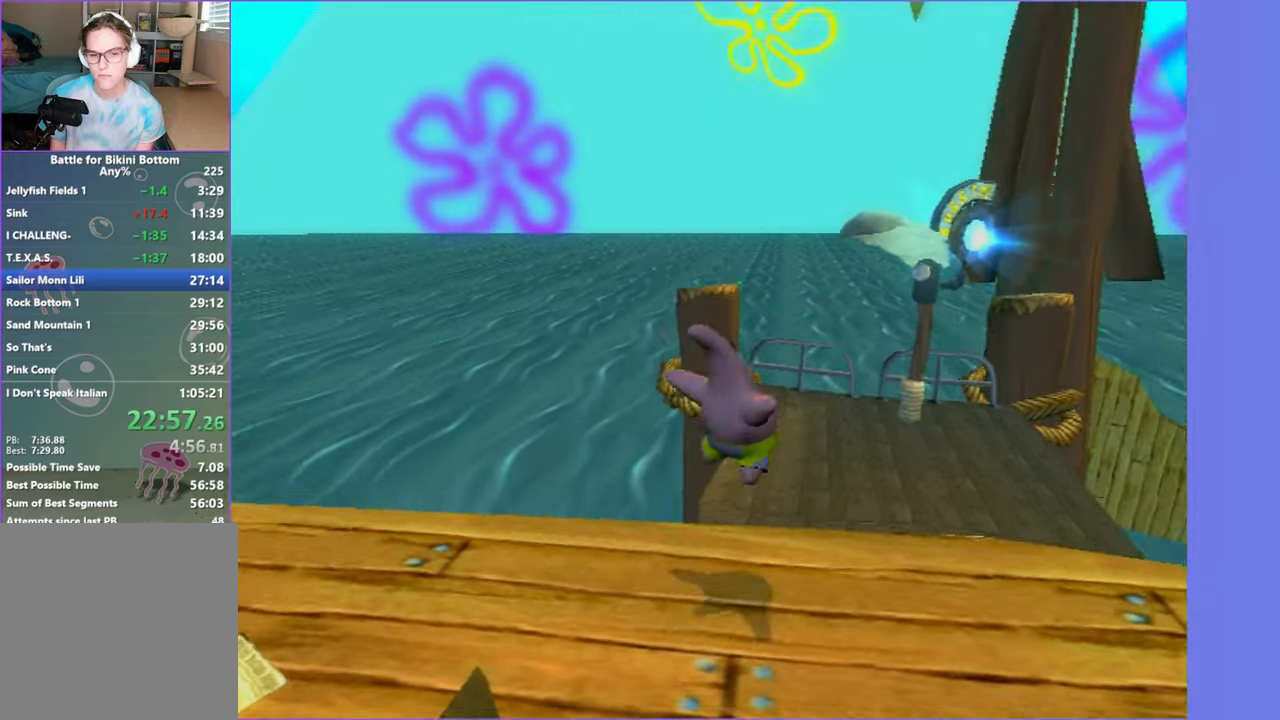
{"buttons": [], "left_stick": "up-right", "right_stick": "right", "events": [[50, "right_stick", "right"]]}
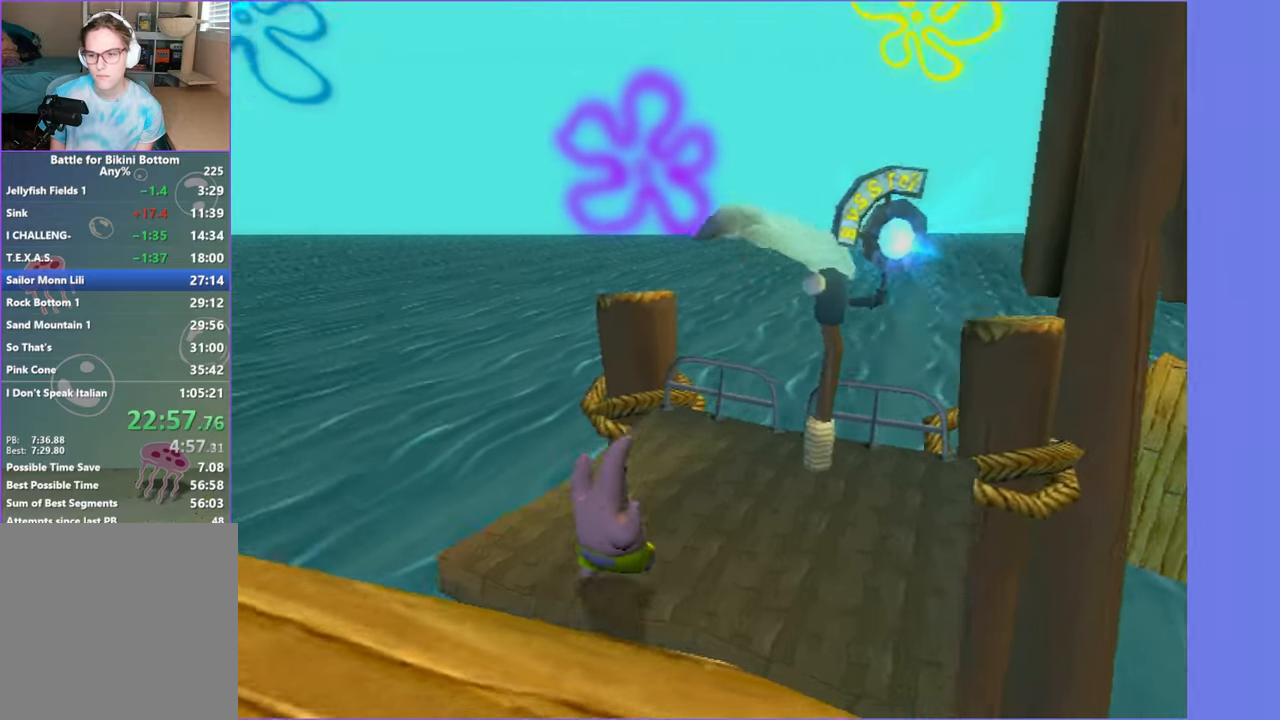
{"buttons": [], "left_stick": "center", "right_stick": "right", "events": [[133, "R2", "down"], [250, "R2", "up"], [267, "left_stick", "center"], [317, "R2", "down"], [450, "R2", "up"]]}
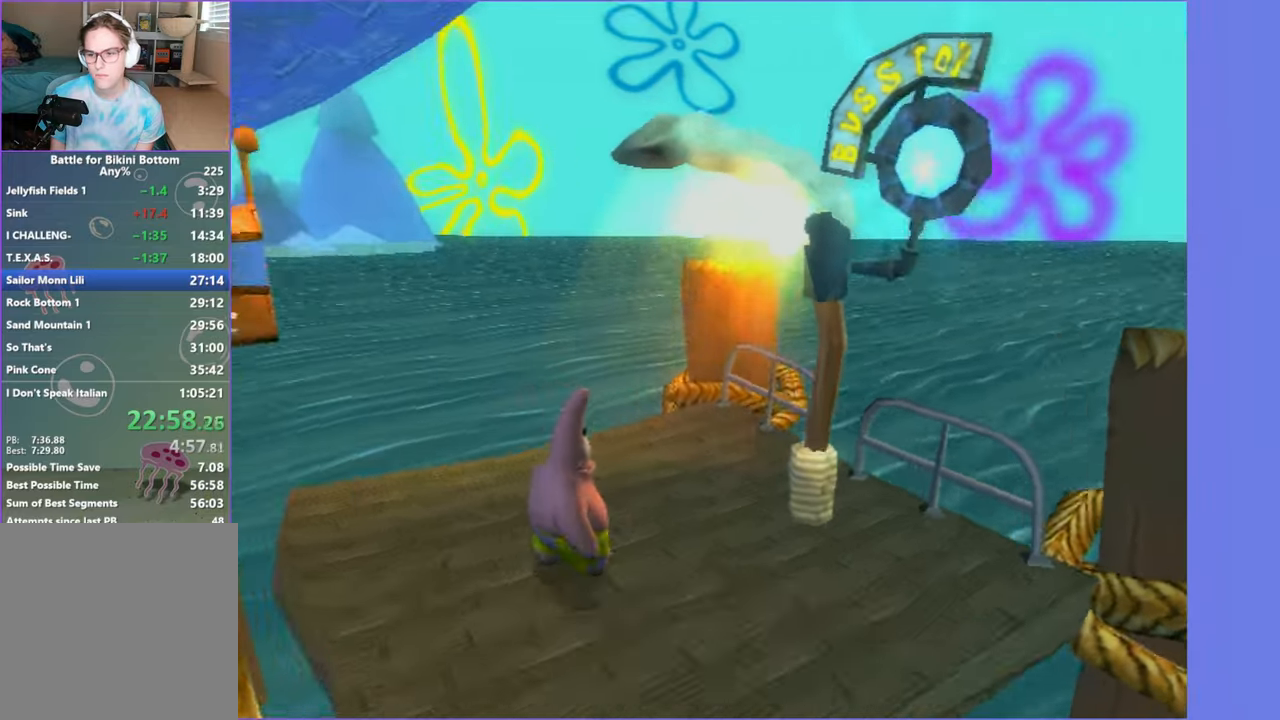
{"buttons": [], "left_stick": "center", "right_stick": "center", "events": [[50, "right_stick", "center"]]}
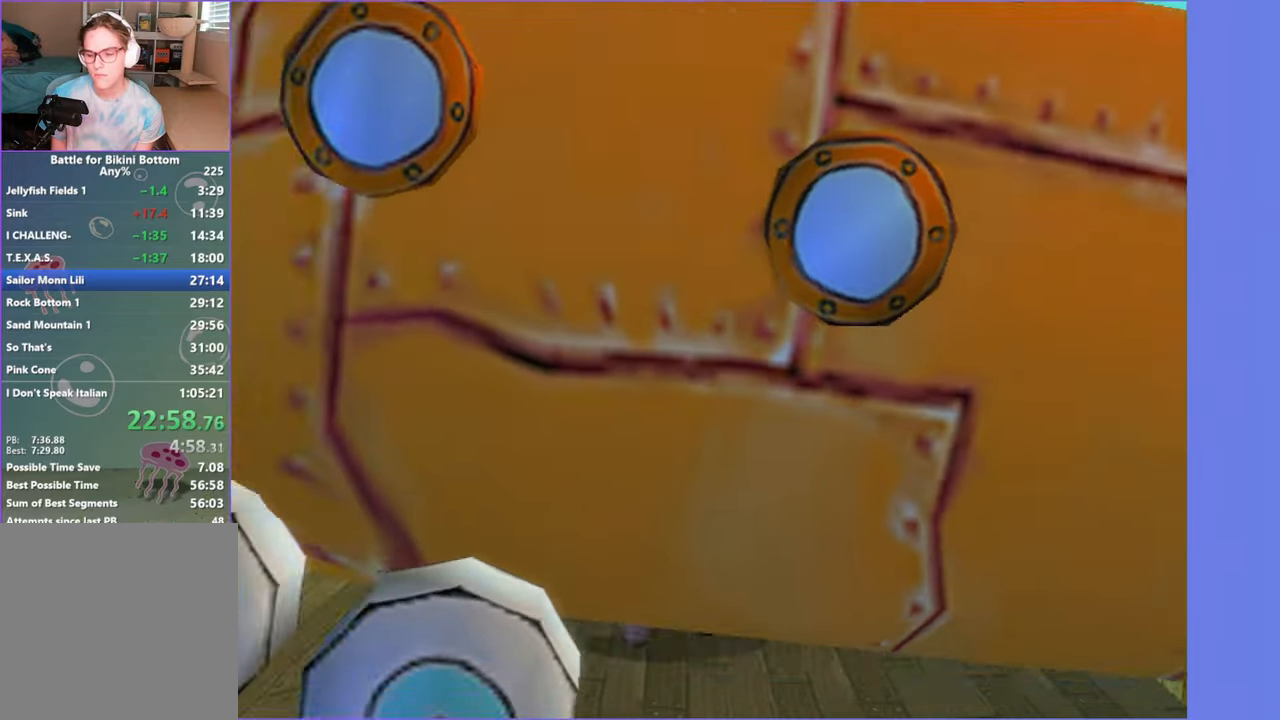
{"buttons": [], "left_stick": "center", "right_stick": "center", "events": []}
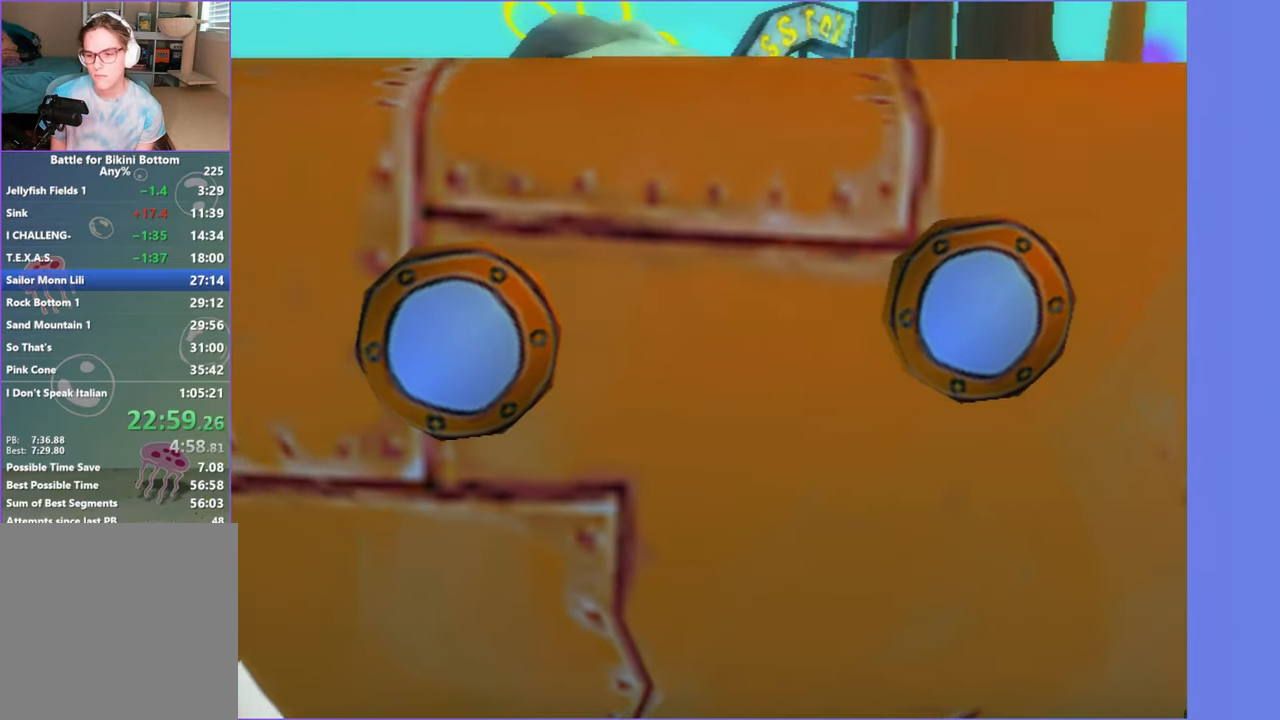
{"buttons": [], "left_stick": "left", "right_stick": "right", "events": [[417, "left_stick", "left"], [417, "right_stick", "right"]]}
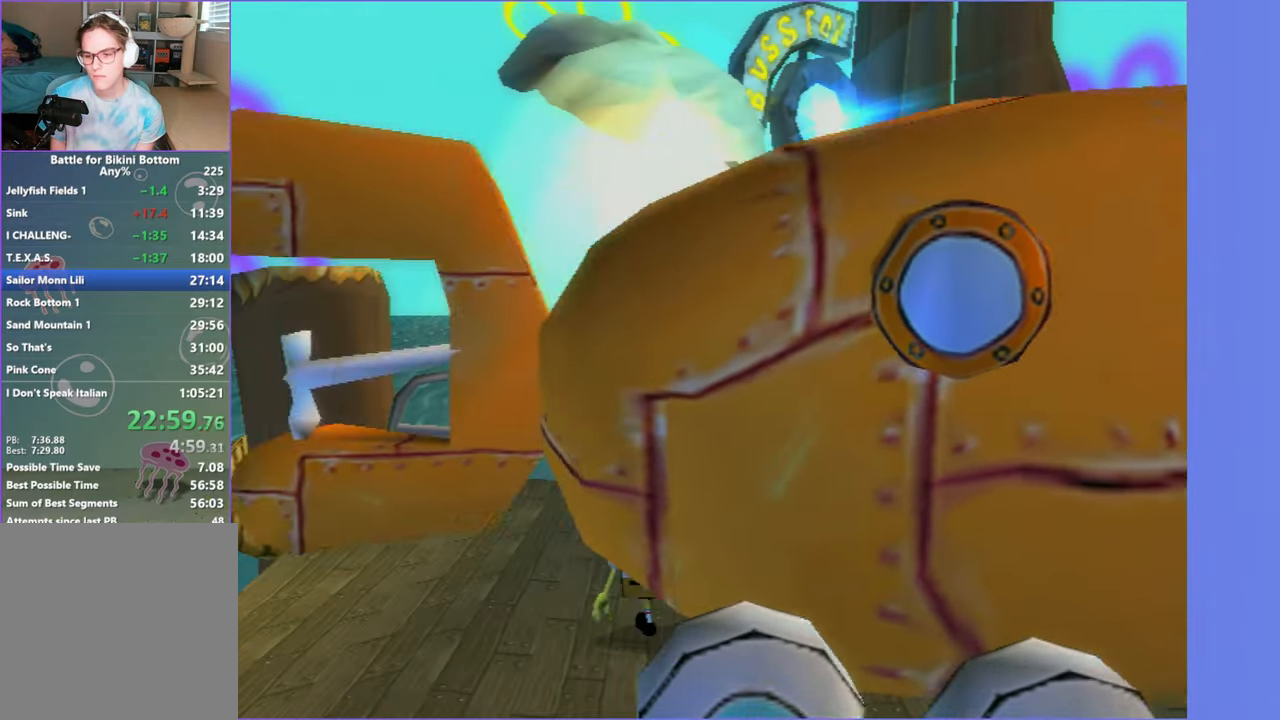
{"buttons": [], "left_stick": "left", "right_stick": "right", "events": []}
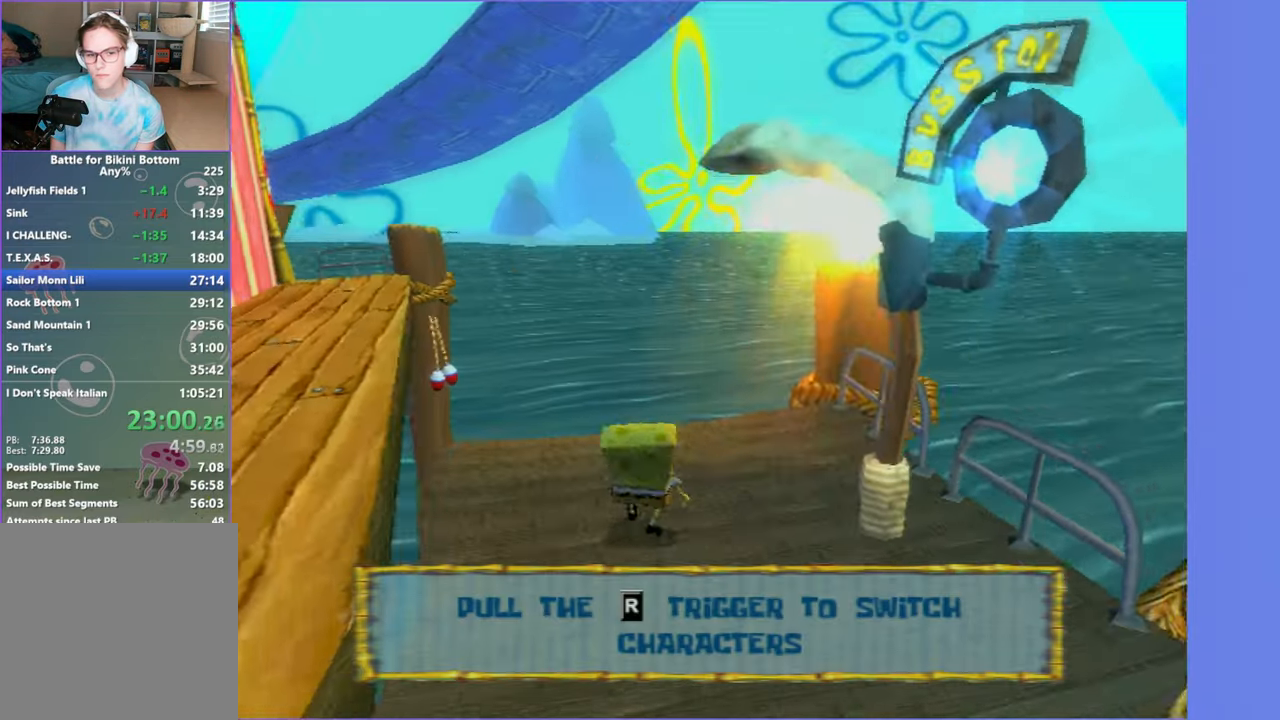
{"buttons": [], "left_stick": "up-left", "right_stick": "center", "events": [[283, "A", "down"], [317, "right_stick", "center"], [333, "left_stick", "up-left"], [433, "A", "up"]]}
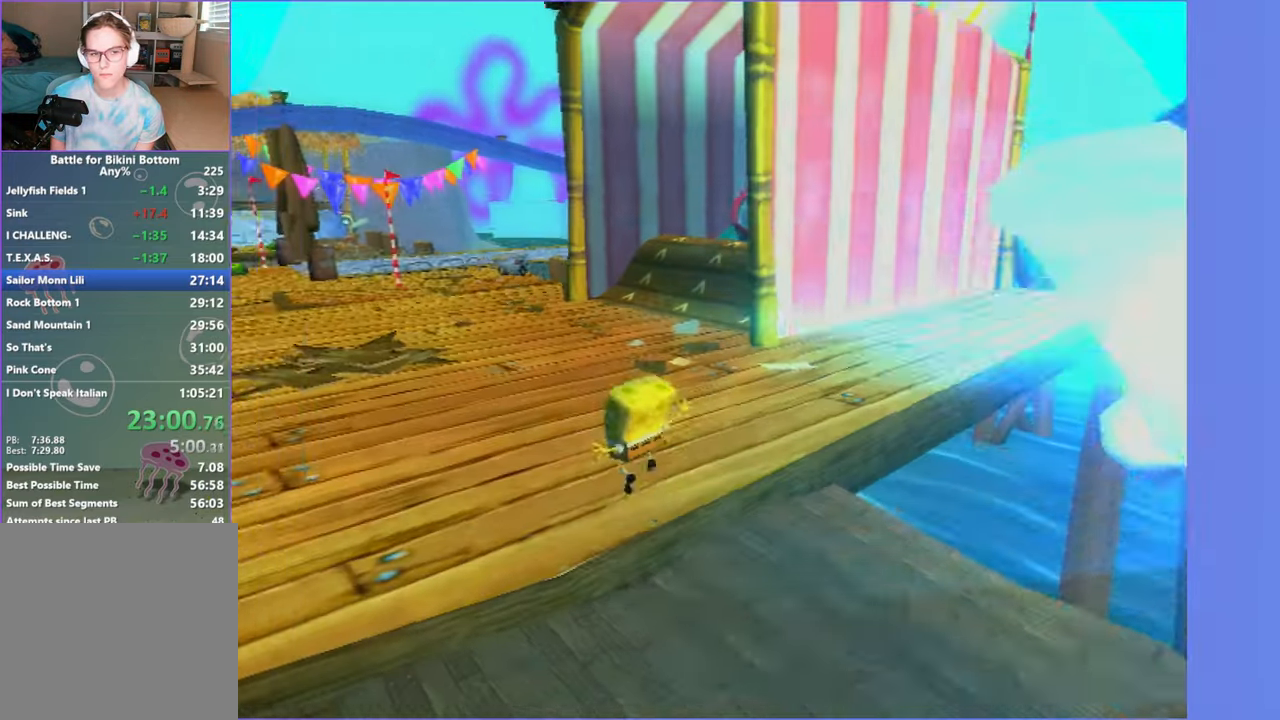
{"buttons": [], "left_stick": "up", "right_stick": "left", "events": [[33, "left_stick", "up"], [400, "right_stick", "left"]]}
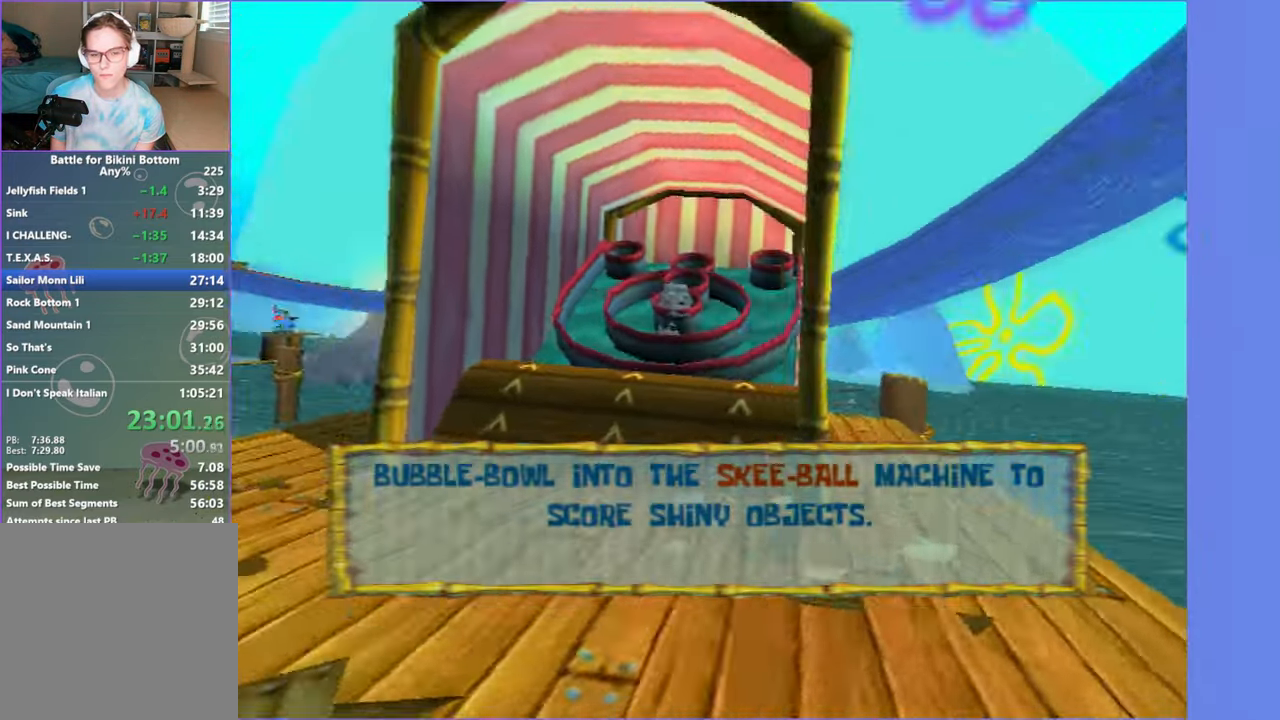
{"buttons": [], "left_stick": "up-left", "right_stick": "center", "events": [[117, "left_stick", "up-left"], [183, "right_stick", "center"], [267, "B", "down"], [383, "B", "up"]]}
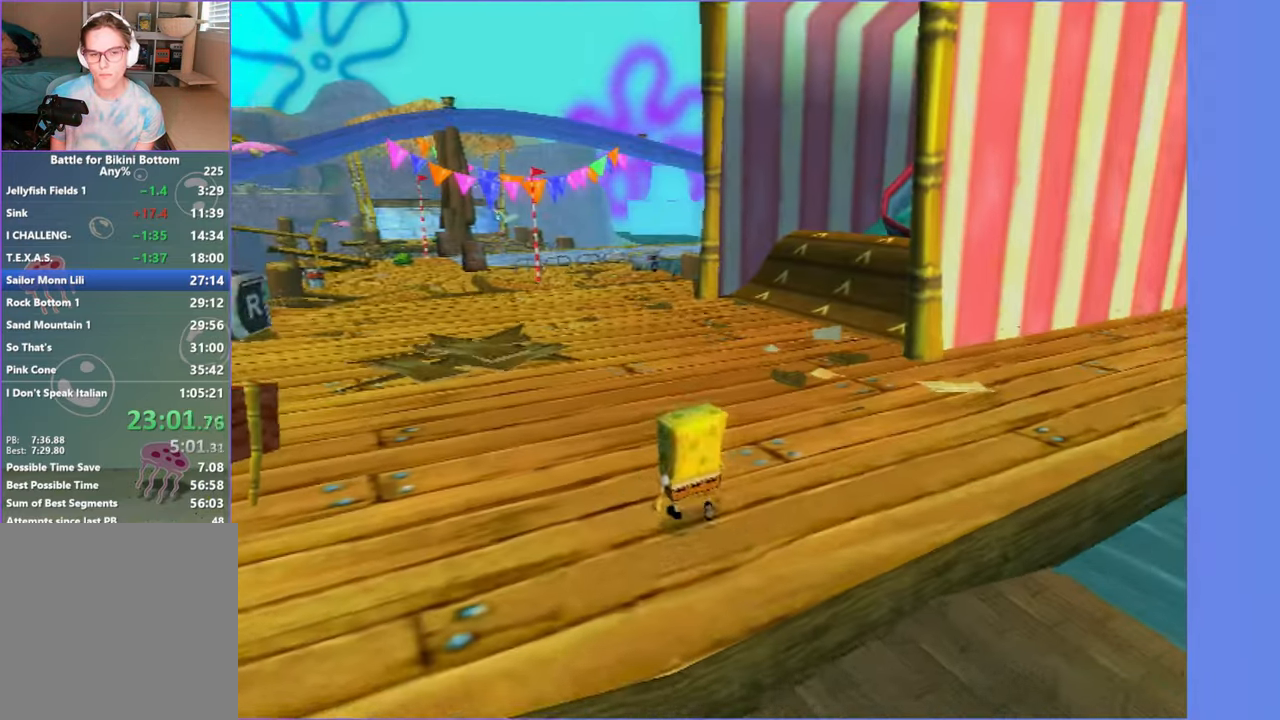
{"buttons": [], "left_stick": "up", "right_stick": "left", "events": [[100, "left_stick", "up"], [300, "right_stick", "left"]]}
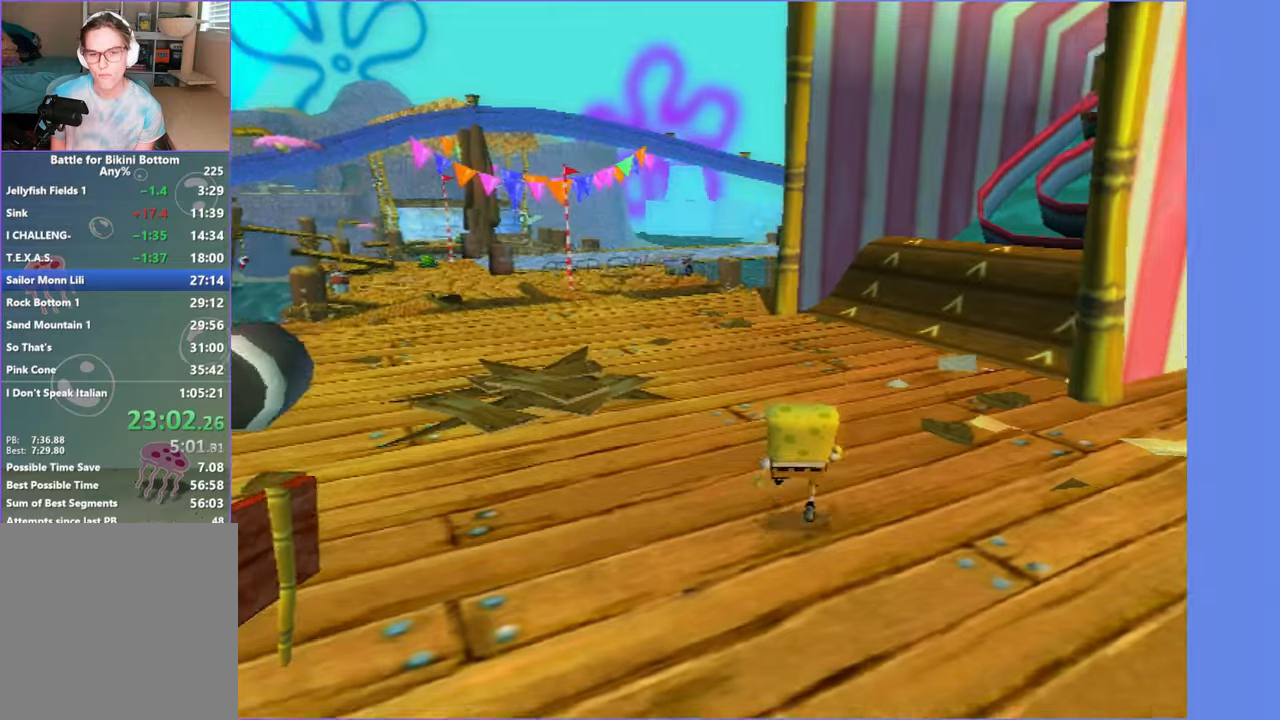
{"buttons": [], "left_stick": "up-left", "right_stick": "left", "events": [[50, "left_stick", "up-left"]]}
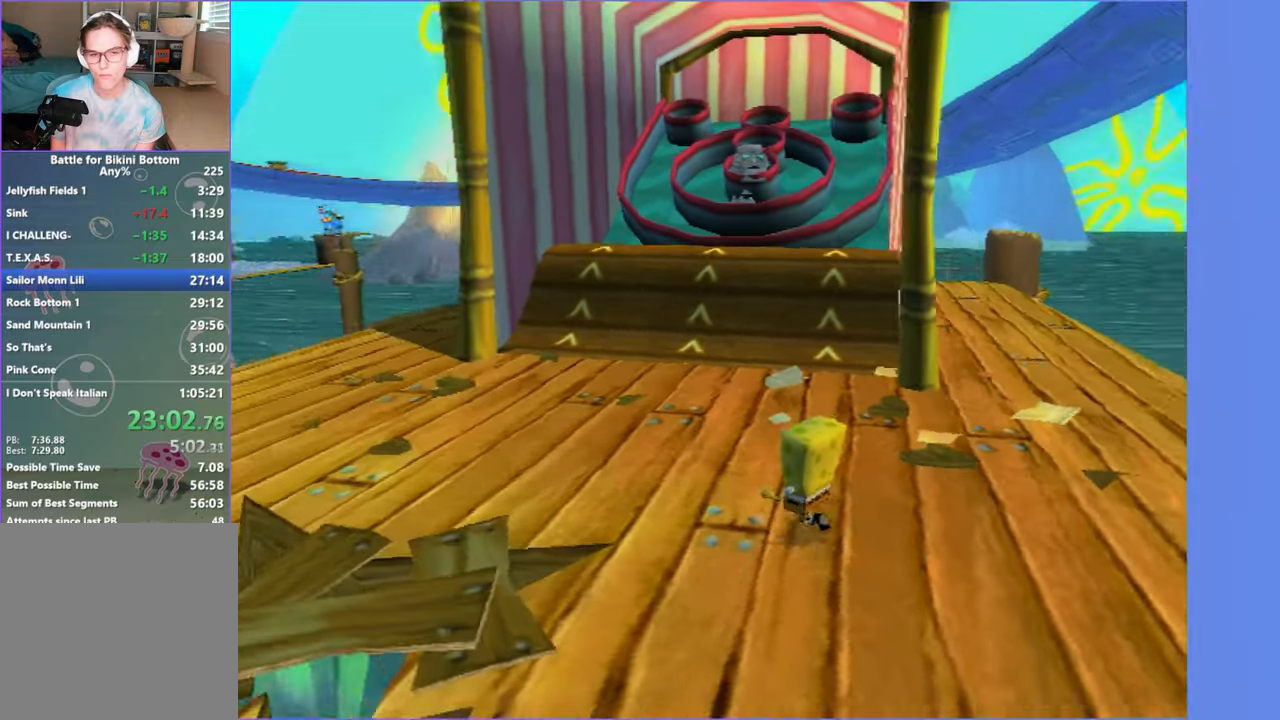
{"buttons": [], "left_stick": "up", "right_stick": "center", "events": [[17, "right_stick", "center"], [467, "left_stick", "up"]]}
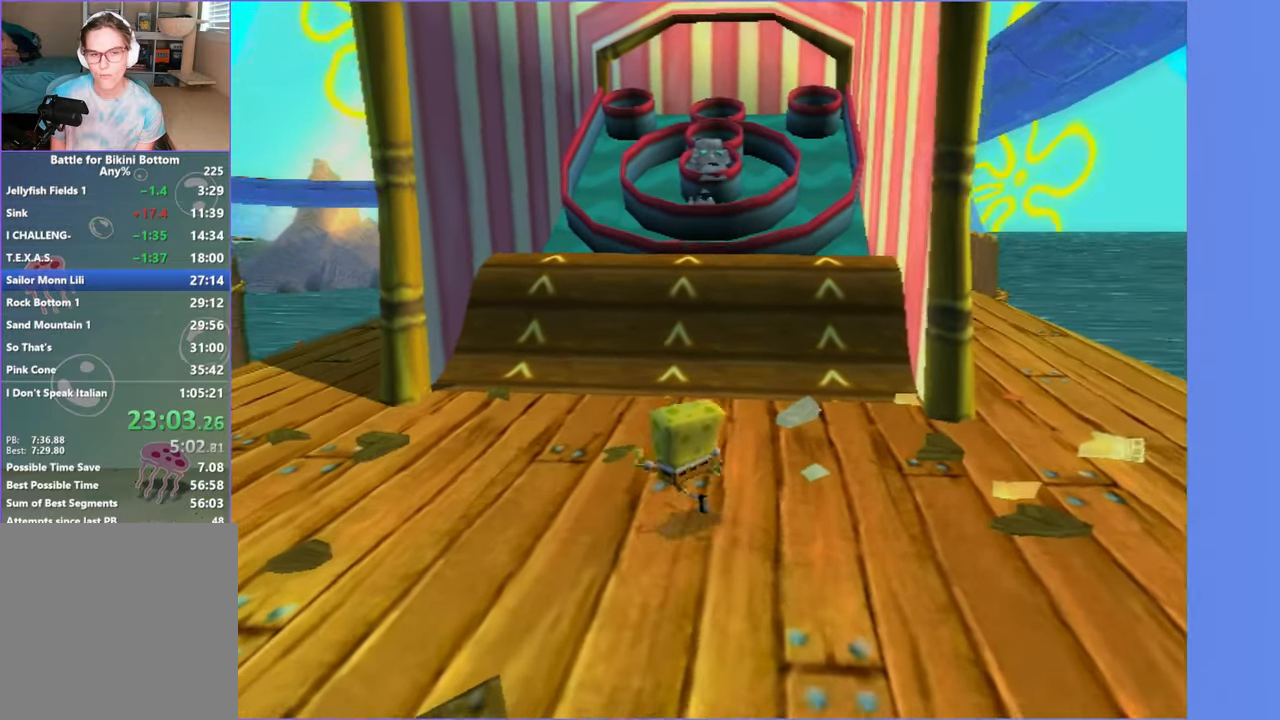
{"buttons": [], "left_stick": "up-left", "right_stick": "center", "events": [[150, "right_stick", "left"], [300, "right_stick", "center"], [384, "left_stick", "up-left"]]}
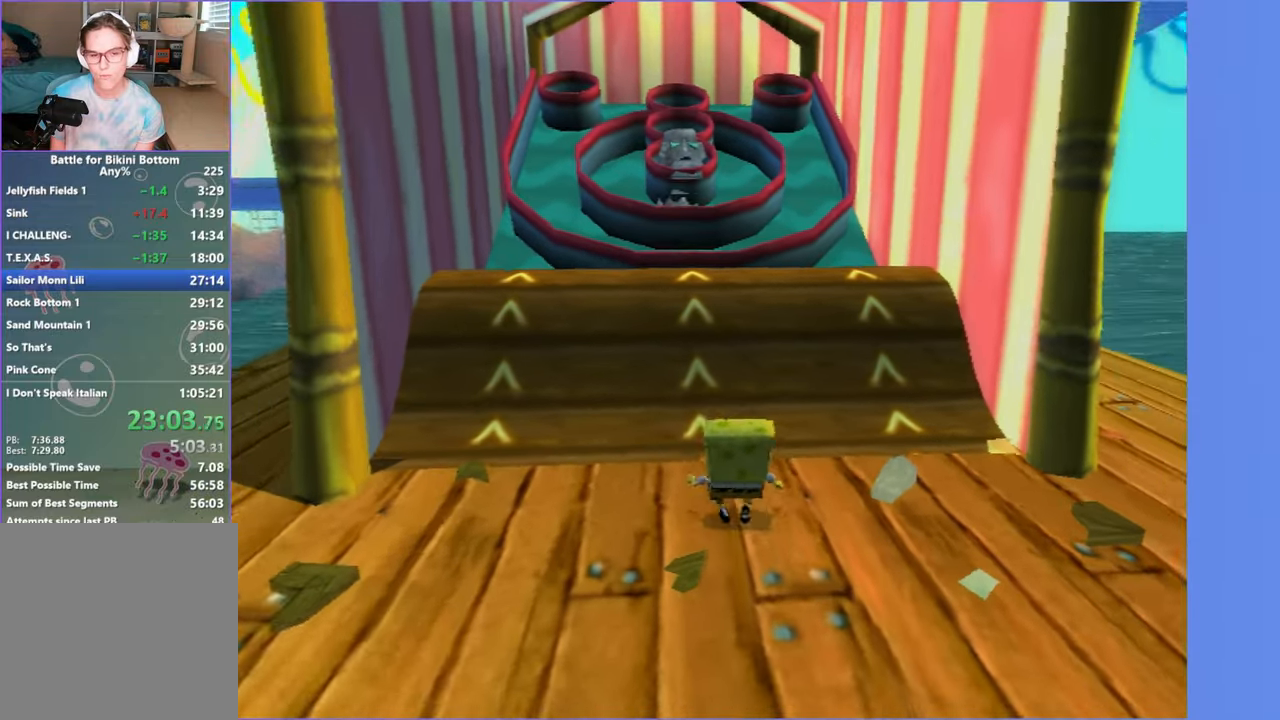
{"buttons": [], "left_stick": "center", "right_stick": "center", "events": [[117, "left_stick", "up"], [200, "right_stick", "right"], [250, "right_stick", "center"], [334, "left_stick", "center"]]}
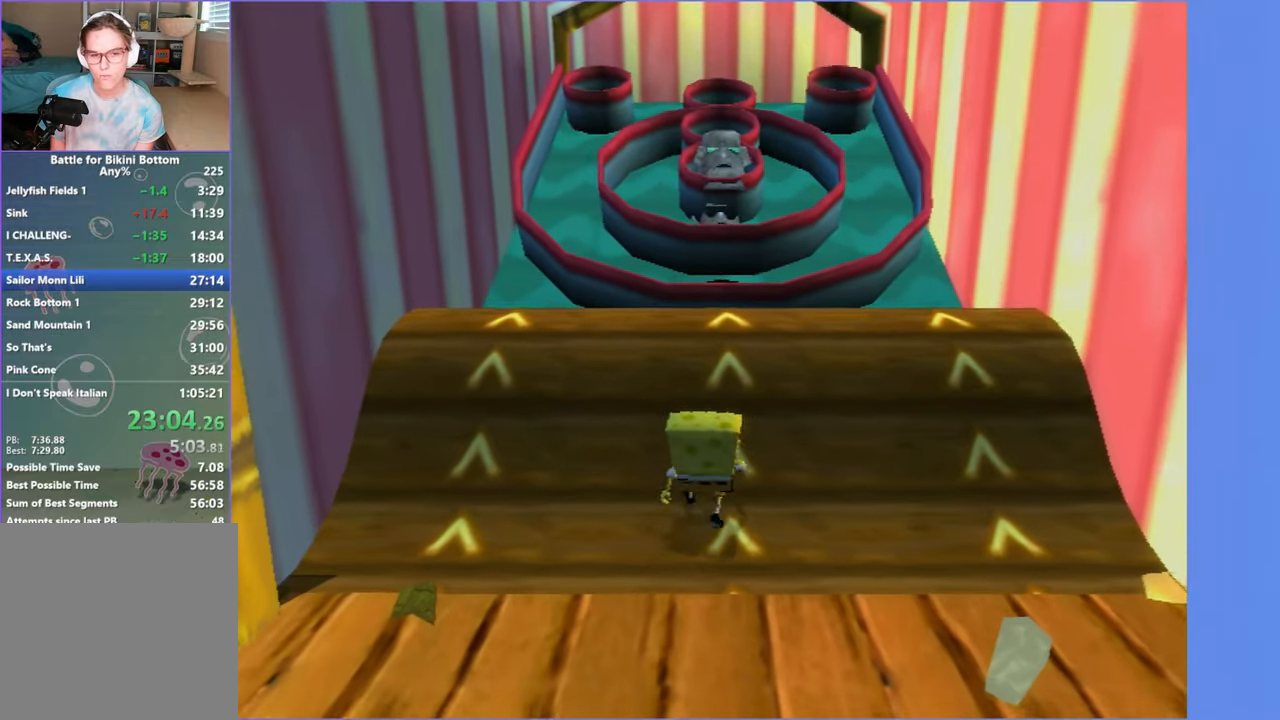
{"buttons": [], "left_stick": "up", "right_stick": "center", "events": [[50, "left_stick", "up"], [184, "A", "down"], [284, "A", "up"], [384, "A", "down"], [467, "A", "up"]]}
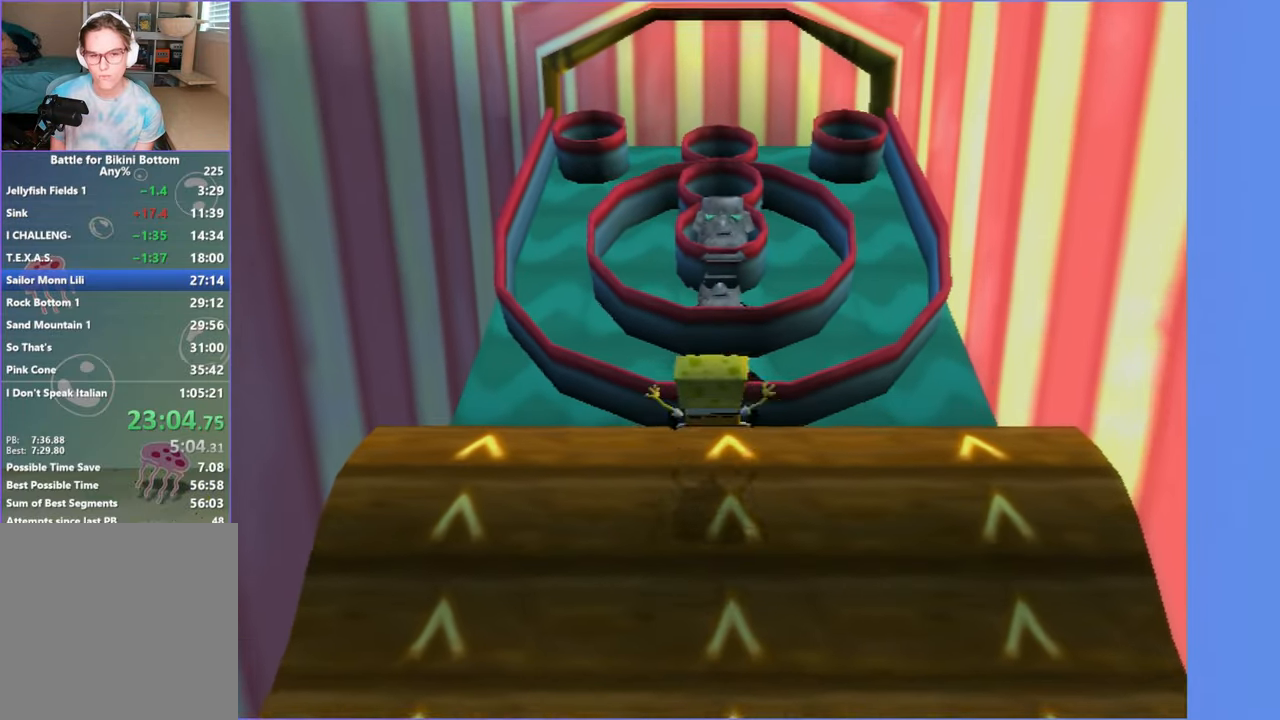
{"buttons": [], "left_stick": "up", "right_stick": "center", "events": []}
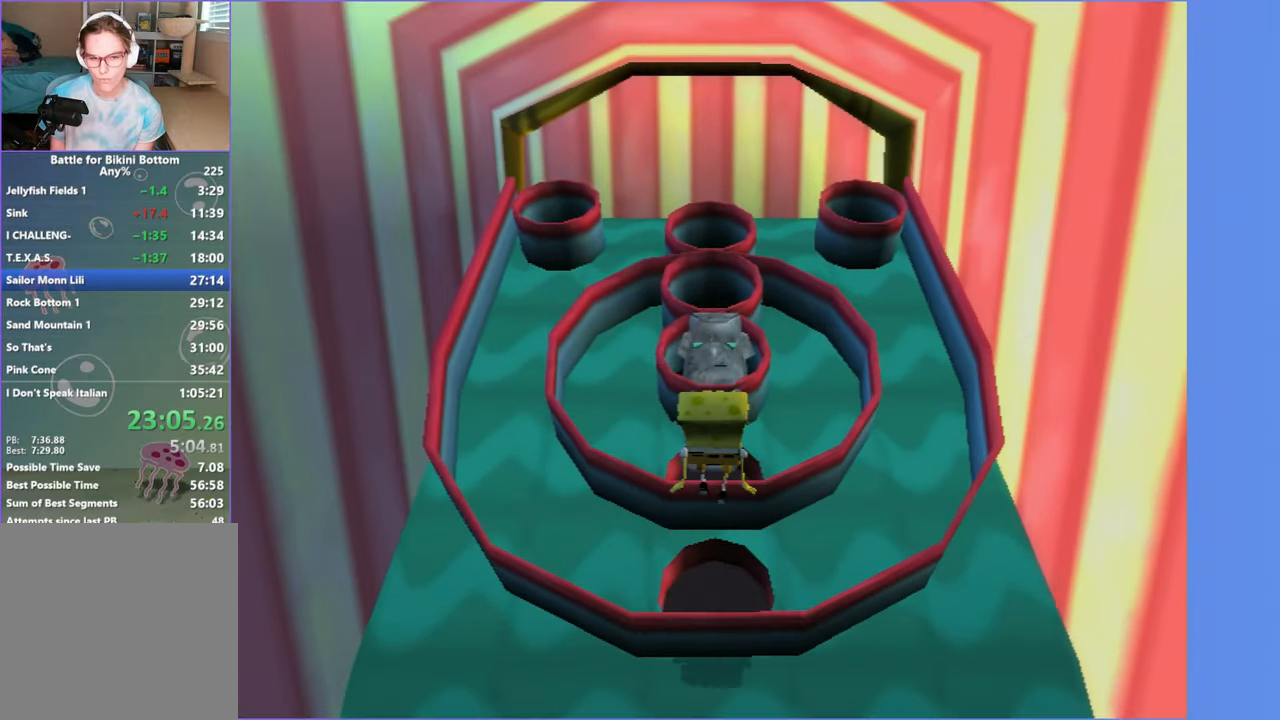
{"buttons": [], "left_stick": "center", "right_stick": "center", "events": [[67, "left_stick", "center"]]}
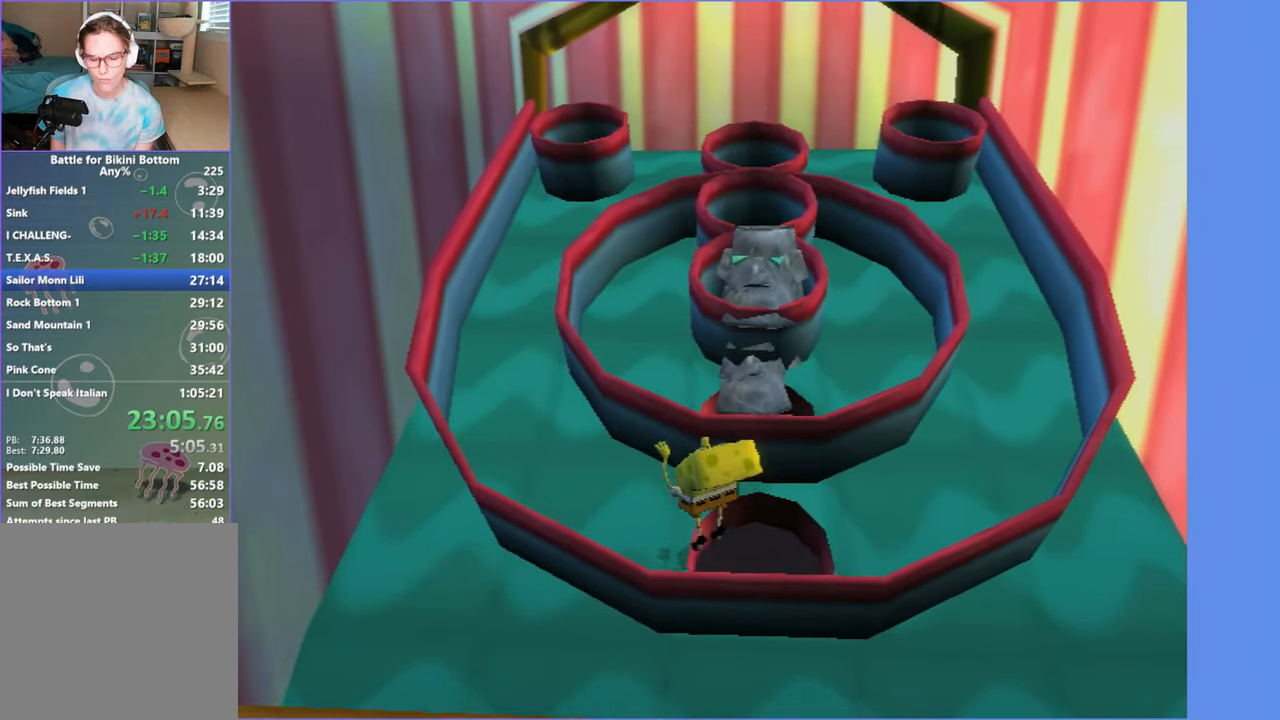
{"buttons": [], "left_stick": "center", "right_stick": "center", "events": []}
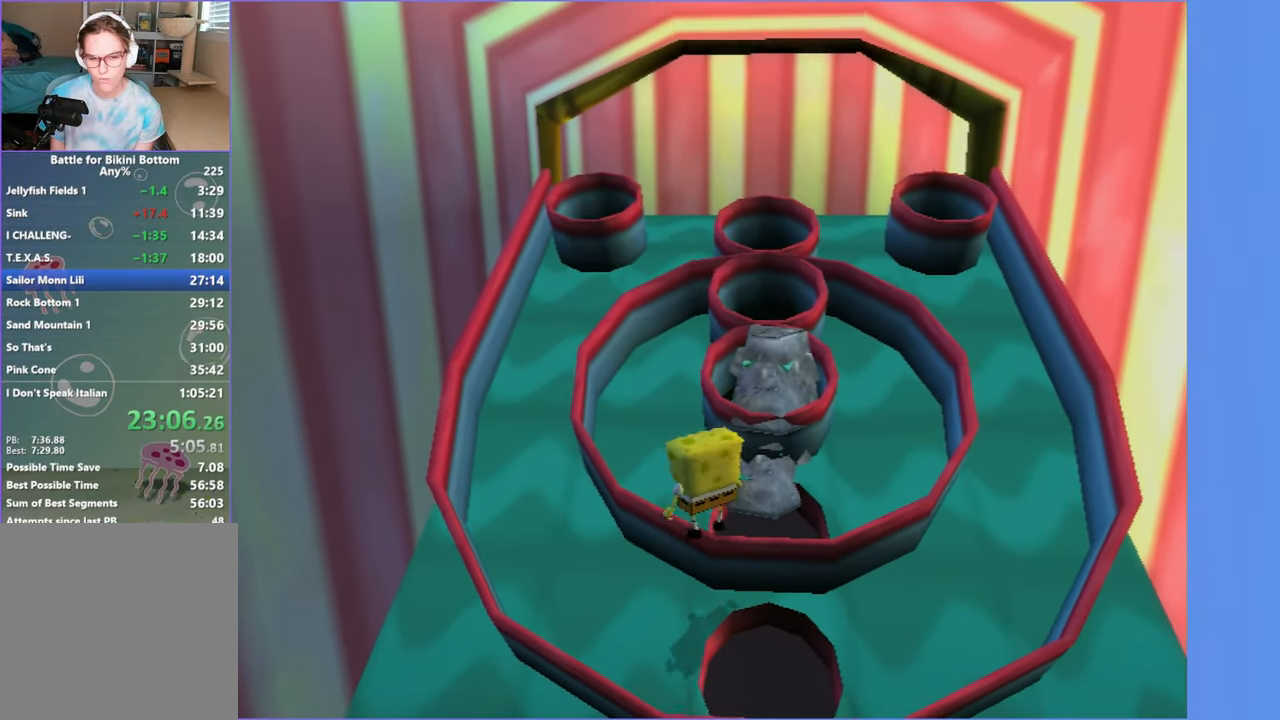
{"buttons": [], "left_stick": "down", "right_stick": "center", "events": [[50, "left_stick", "down-left"], [117, "A", "down"], [150, "left_stick", "down"], [334, "A", "up"]]}
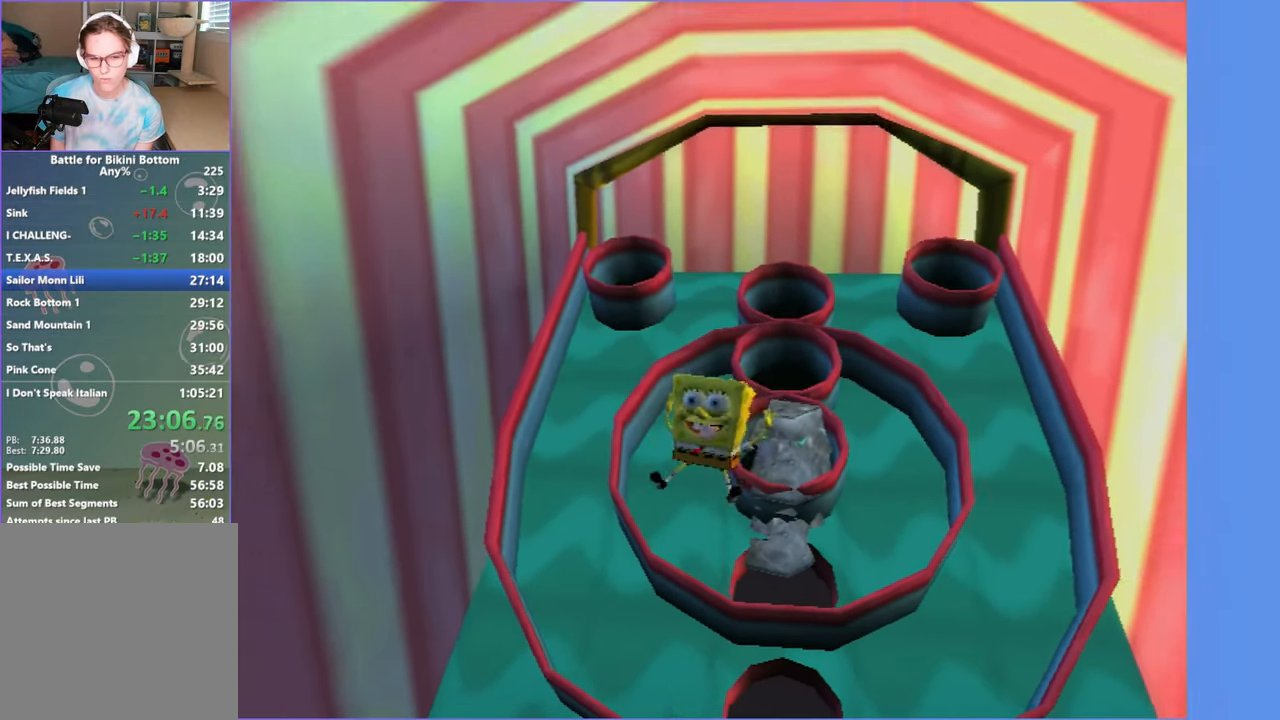
{"buttons": [], "left_stick": "down", "right_stick": "left", "events": [[467, "right_stick", "left"]]}